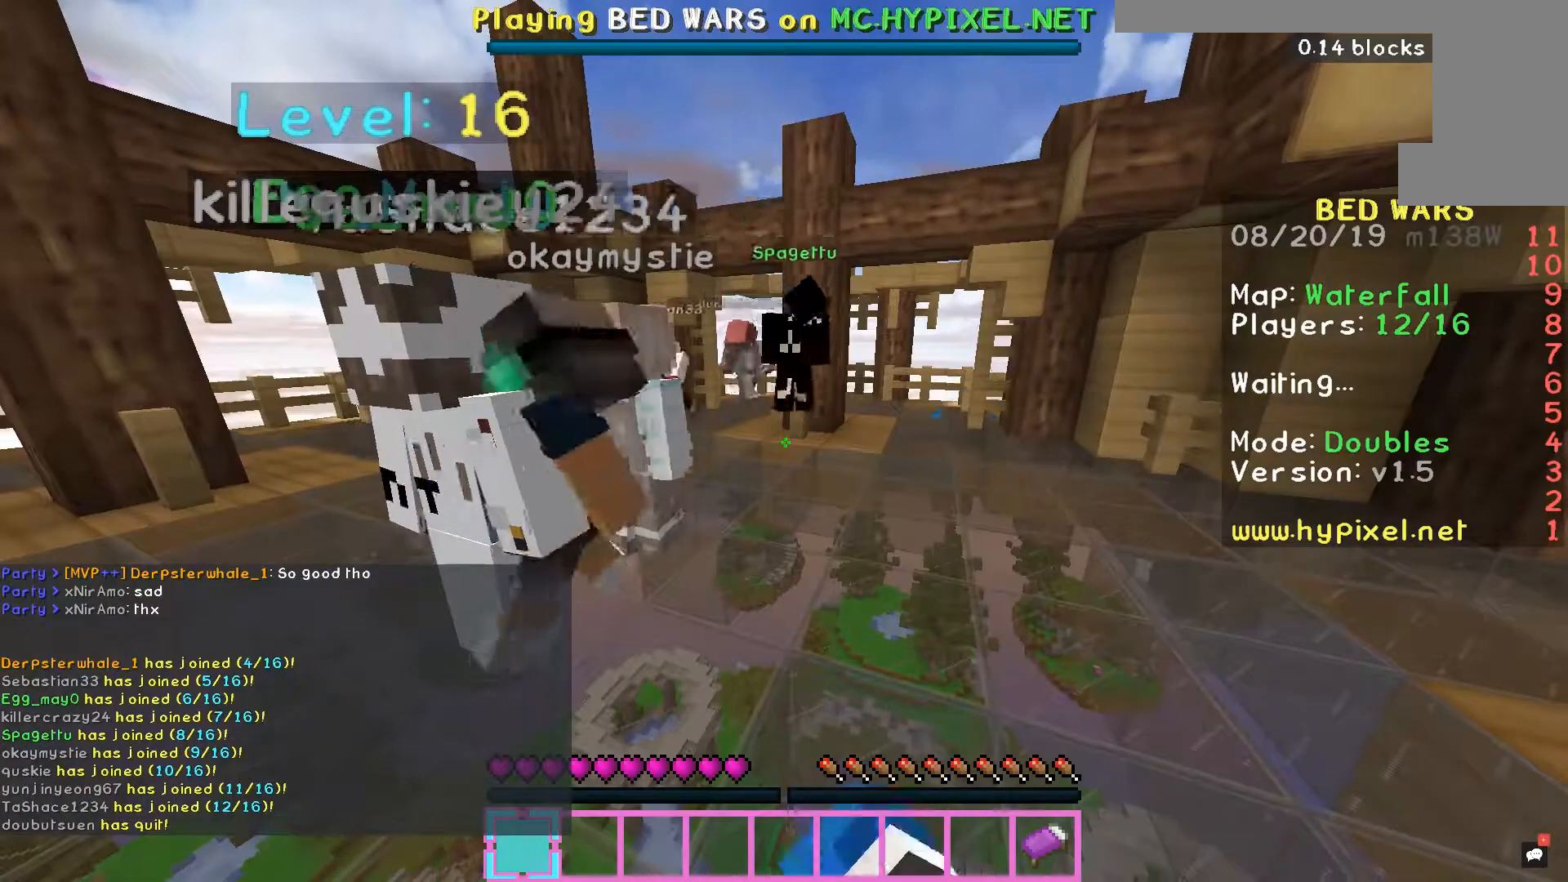
Gameplay with keyboard and mouse; each line is a JSON object with the keys and mouse buttons held at the frame after it. "events" lists presses ("down") and releases ("up") of "a", "d", "s", "space", "w", "mouse_left" and "mouse_right" between this image and that frame as [ms after this image, input, new state], when the widget could be followed in between. "mouse_left", "mouse_right" = the "left", "right" buttons of the "mouse" list. No other keys are recorded. Fast repeated clicks can show as one long hold. Mouse movement is not recorded.
{"keys": [], "mouse": ["left"], "events": [[67, "mouse_left", "down"], [133, "mouse_left", "up"], [233, "mouse_left", "down"], [267, "mouse_left", "up"], [367, "mouse_left", "down"]]}
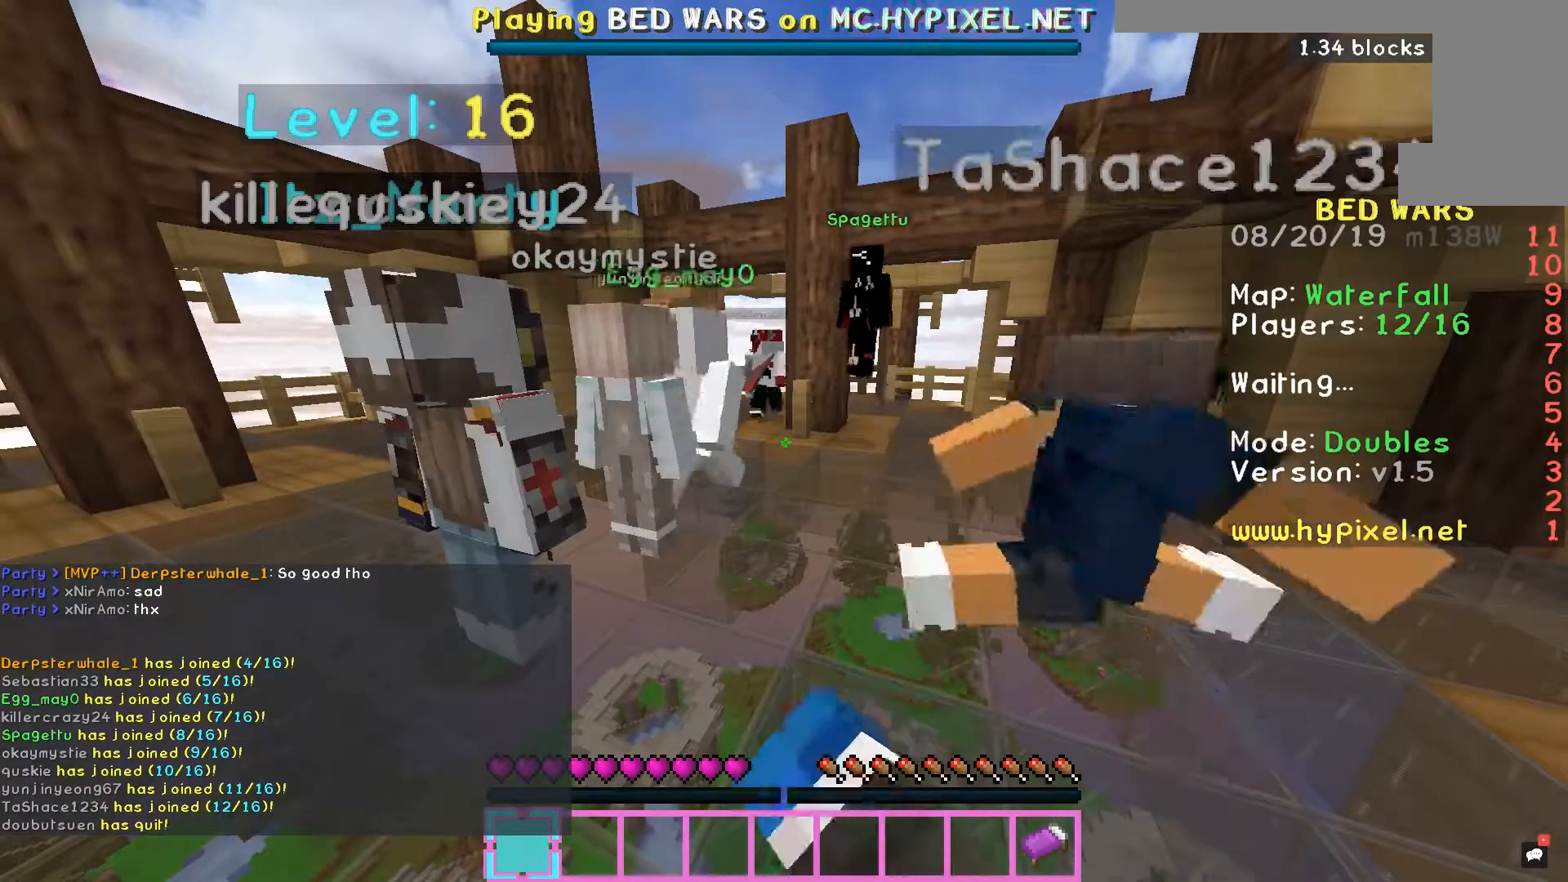
{"keys": [], "mouse": ["left"], "events": [[33, "mouse_left", "up"], [100, "mouse_left", "down"], [267, "mouse_left", "up"], [467, "mouse_left", "down"]]}
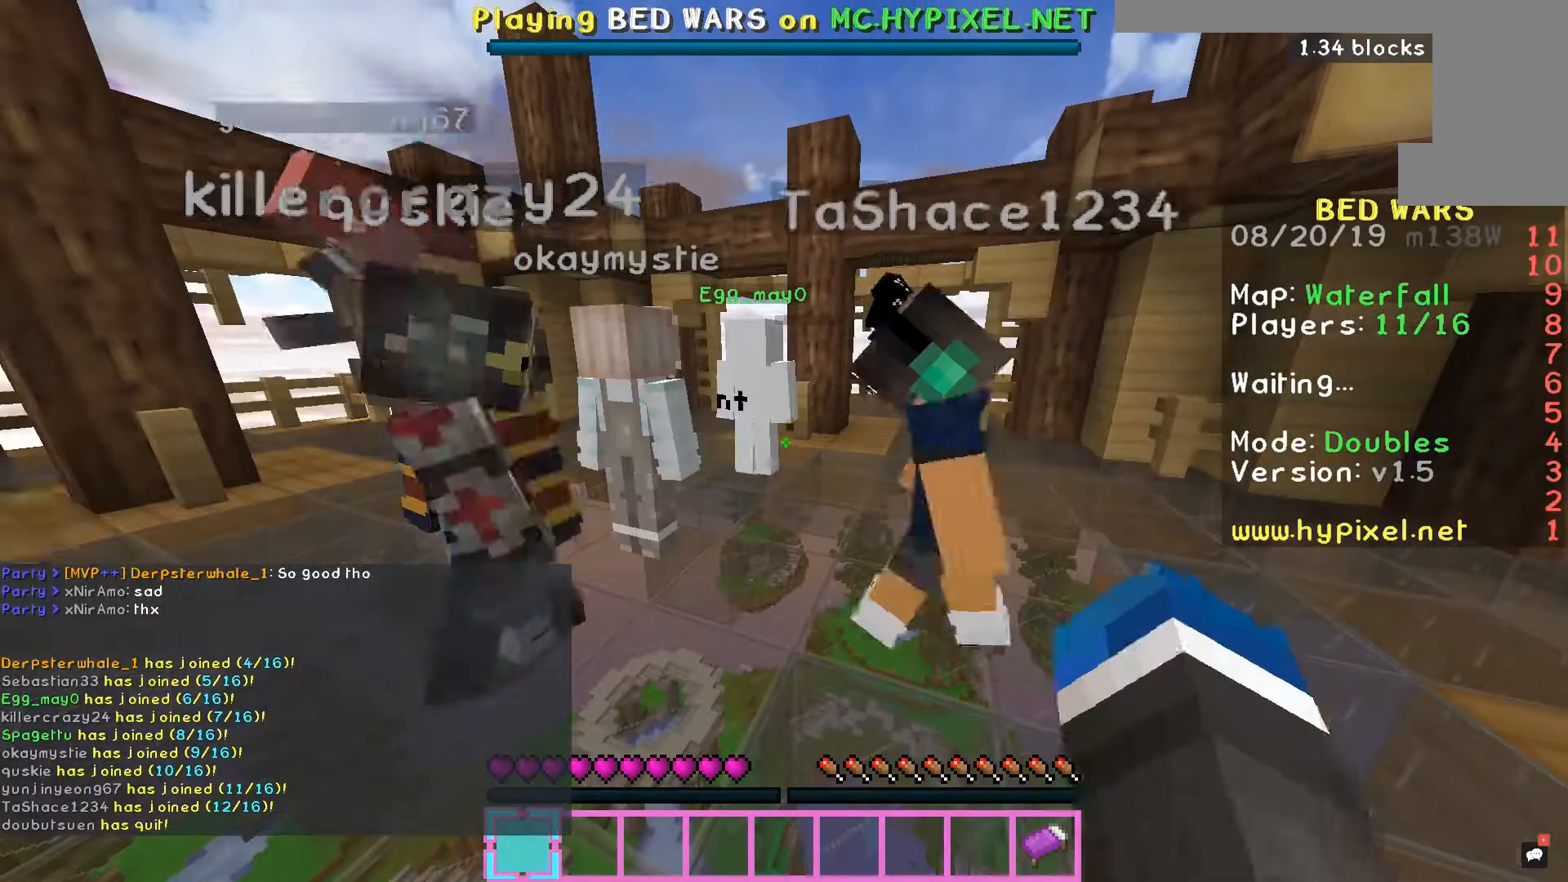
{"keys": [], "mouse": [], "events": [[67, "mouse_left", "up"], [100, "mouse_left", "down"], [200, "mouse_left", "up"], [233, "mouse_left", "down"], [267, "mouse_left", "up"]]}
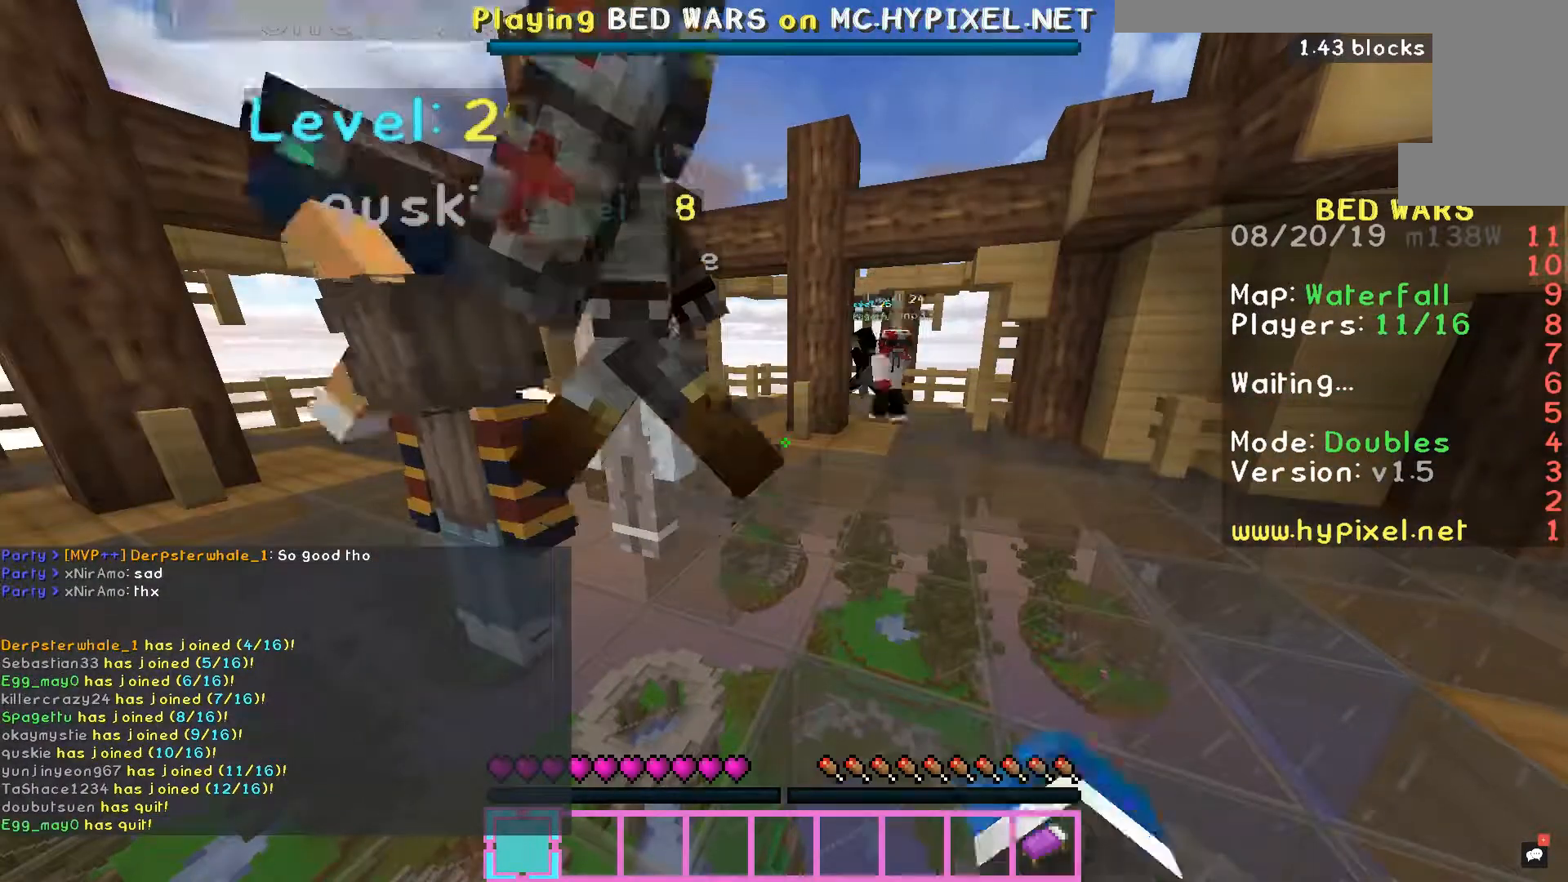
{"keys": [], "mouse": [], "events": [[67, "mouse_left", "down"], [133, "mouse_left", "up"], [267, "mouse_left", "down"], [333, "mouse_left", "up"], [433, "mouse_left", "down"], [467, "mouse_left", "up"]]}
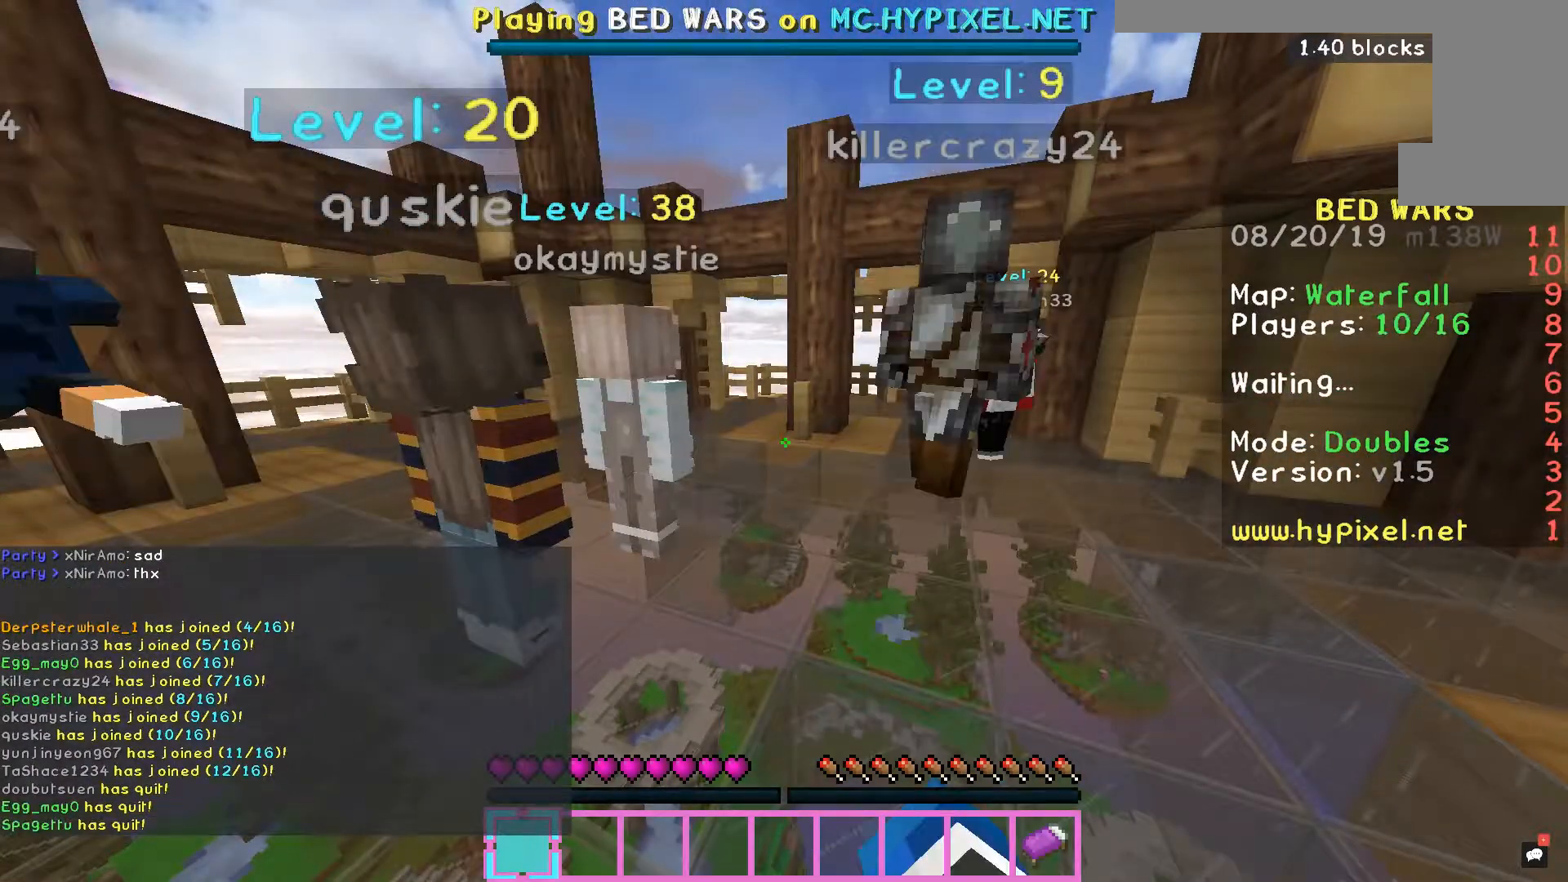
{"keys": [], "mouse": [], "events": [[67, "mouse_left", "down"], [133, "mouse_left", "up"]]}